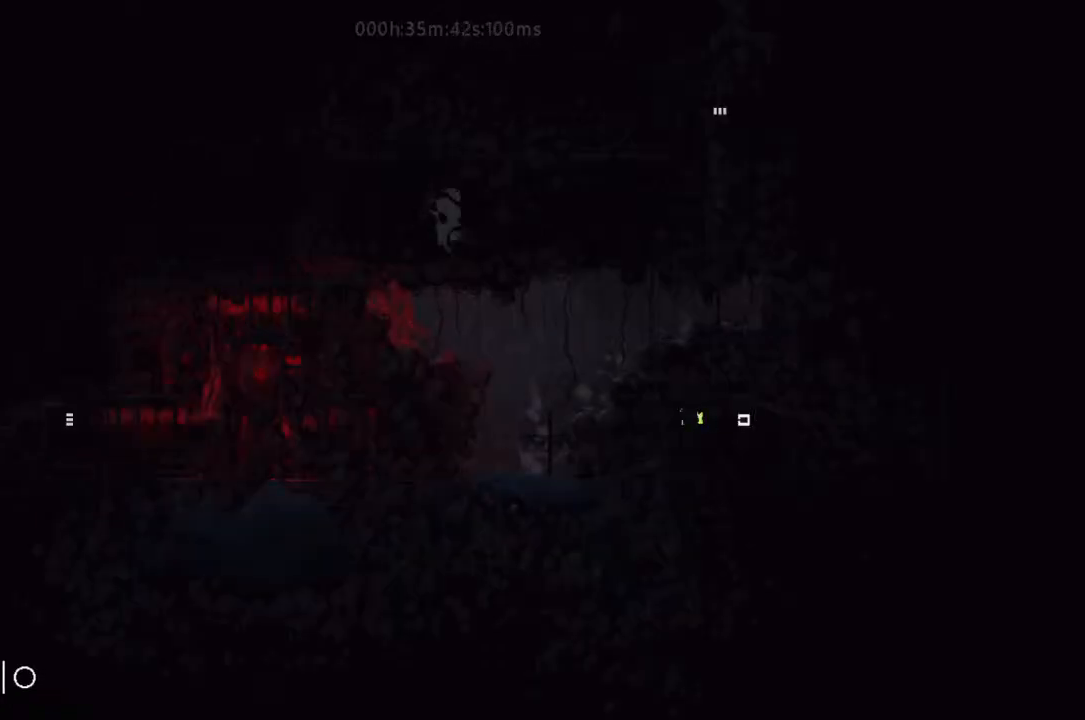
Gameplay with keyboard and mouse; each line is a JSON object with the keys held at the frame after it. "events" lists presses ("down") and releases ("up") of "down", "g", "j", "left", "right", "t" and "up" between this image and that frame as [ms after this image, input, new state], when the widget could be followed in between. No other keys are recorded. Mouse buttons are not recorded. Not read: mouse_move r.
{"keys": ["left"], "events": []}
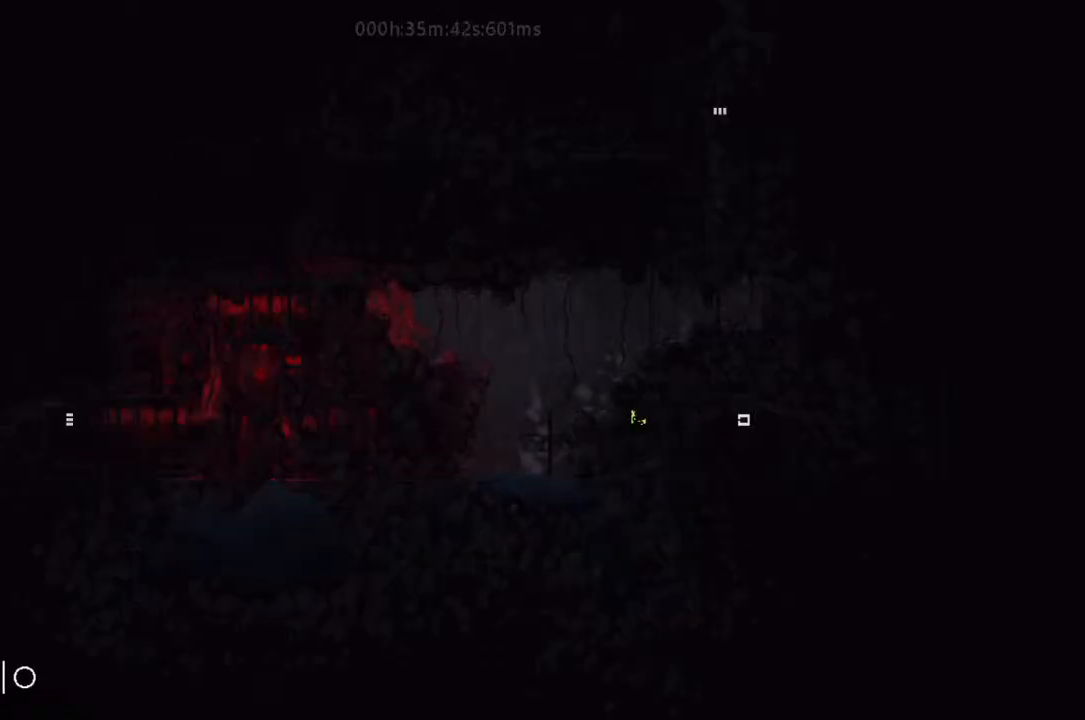
{"keys": ["j", "left"], "events": [[500, "j", "down"]]}
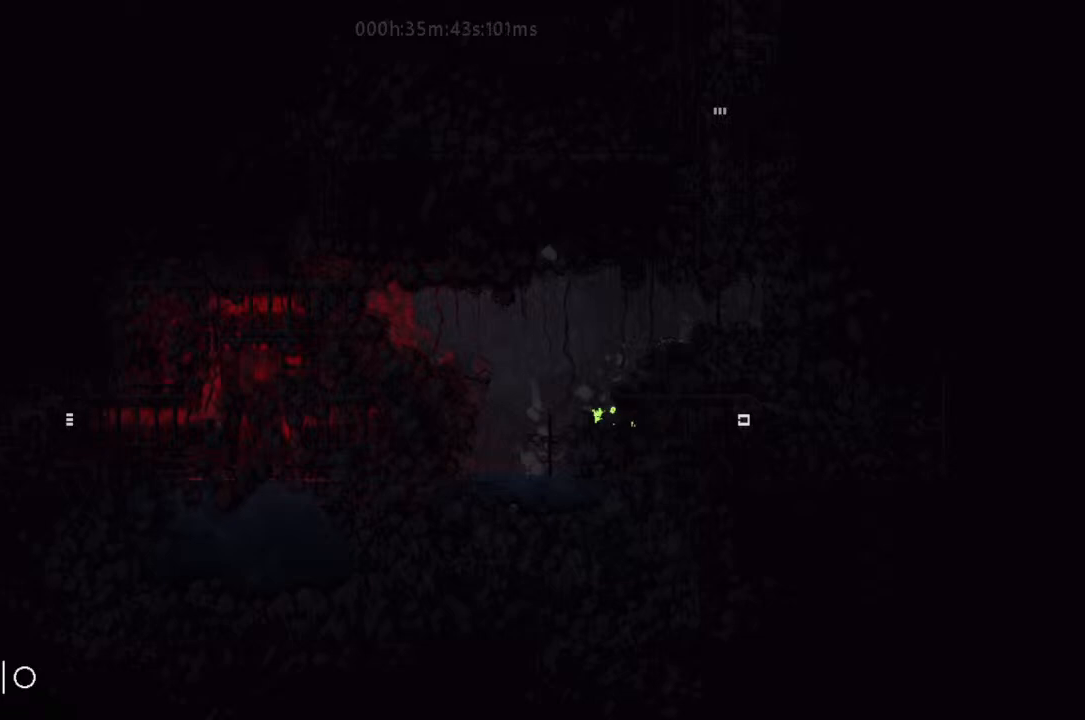
{"keys": ["j", "left"], "events": [[100, "j", "up"], [100, "up", "down"], [233, "j", "down"], [233, "up", "up"], [300, "j", "up"], [467, "j", "down"]]}
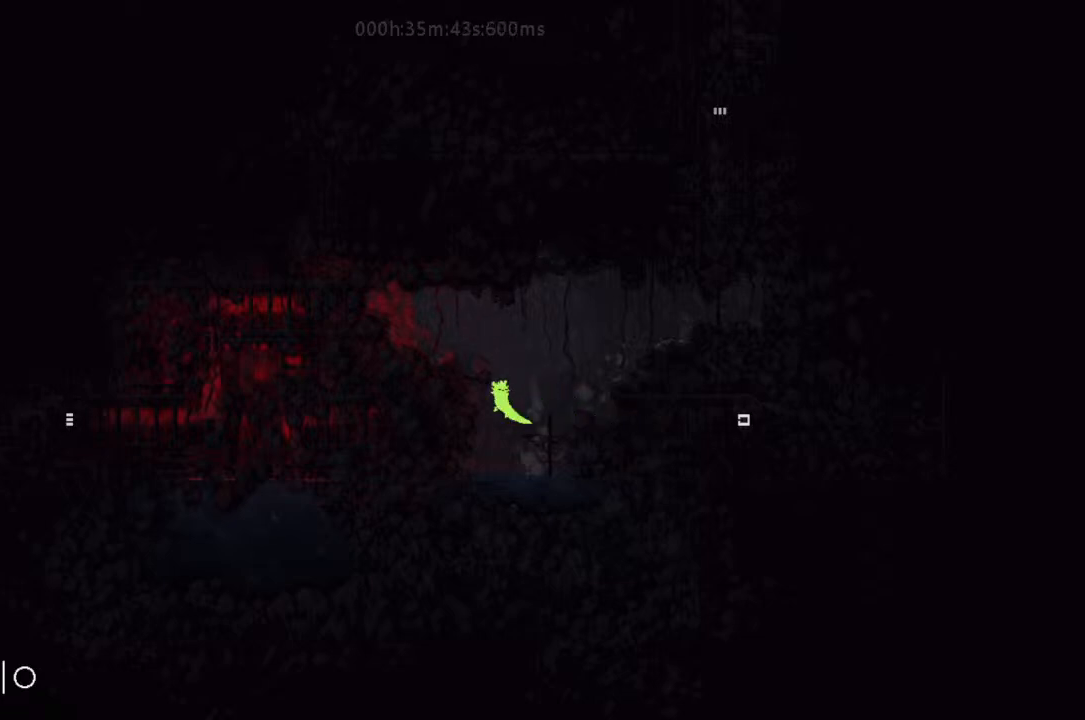
{"keys": ["j", "left"], "events": [[100, "j", "up"], [433, "j", "down"]]}
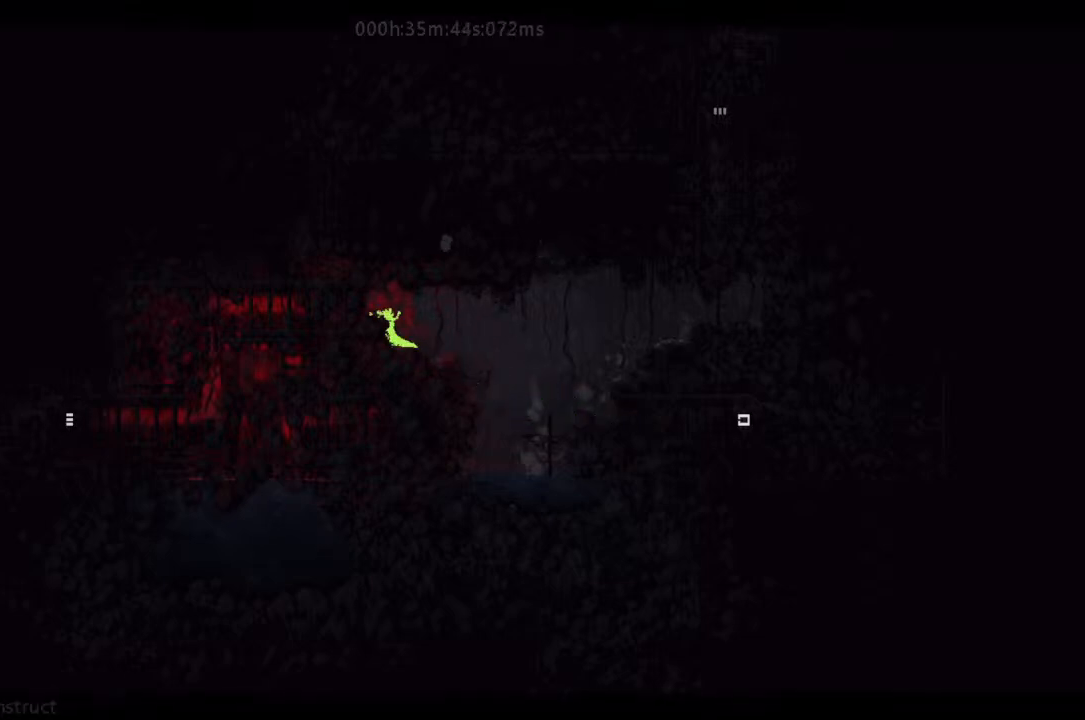
{"keys": ["left"], "events": [[33, "j", "up"]]}
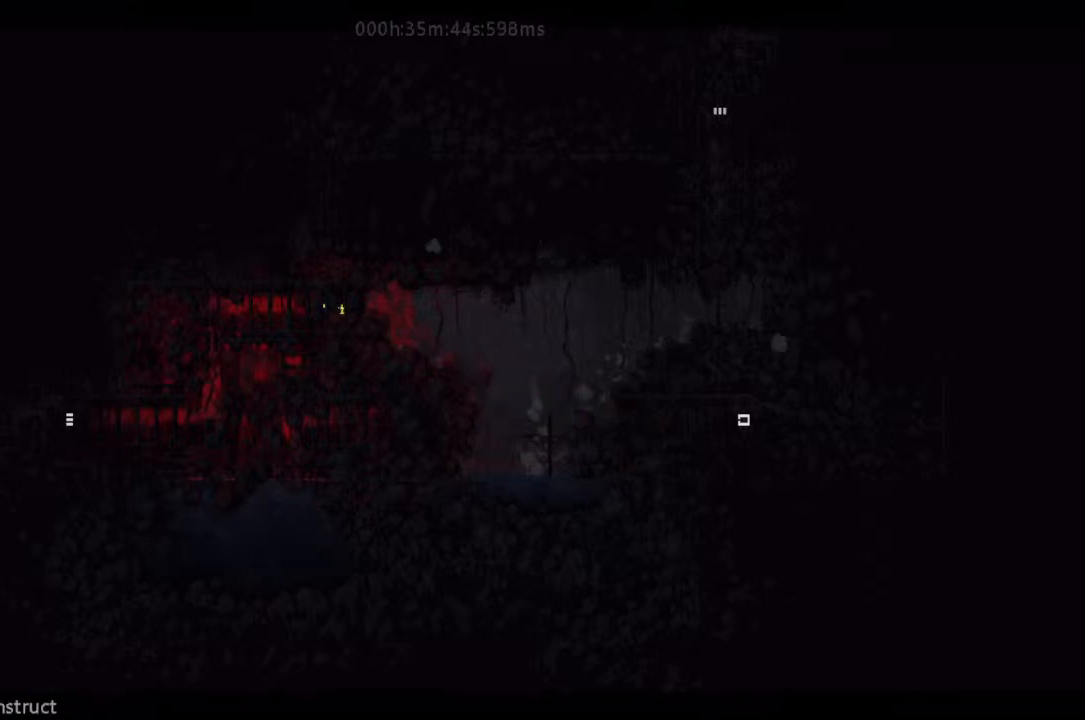
{"keys": ["left"], "events": []}
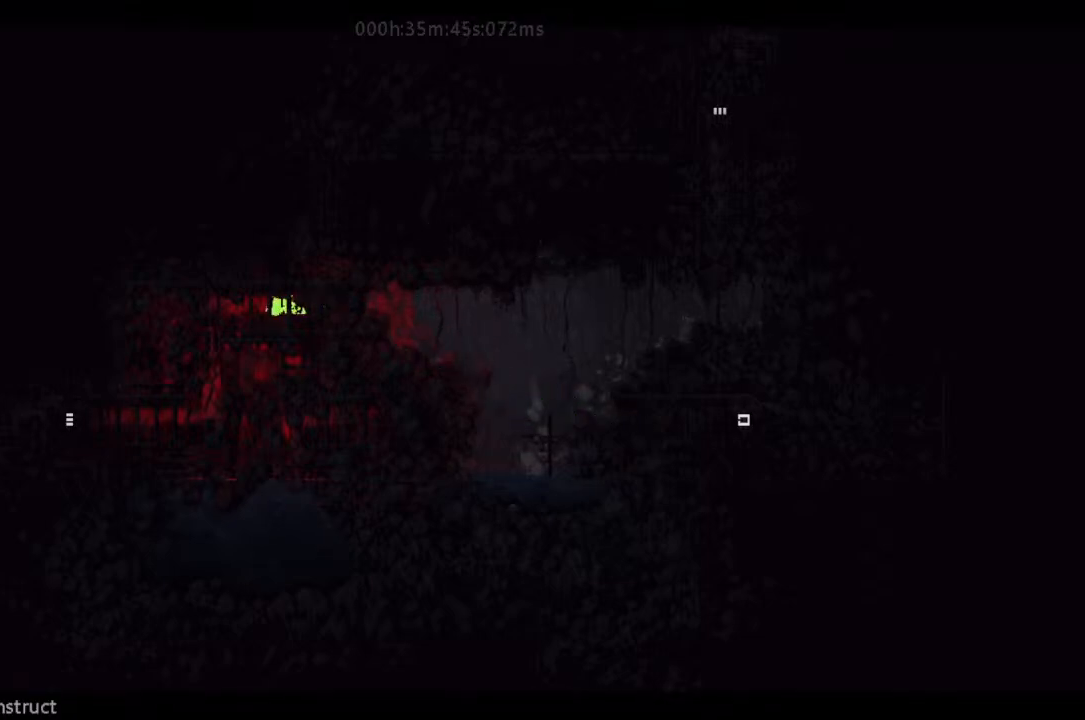
{"keys": ["down", "left"], "events": [[500, "down", "down"]]}
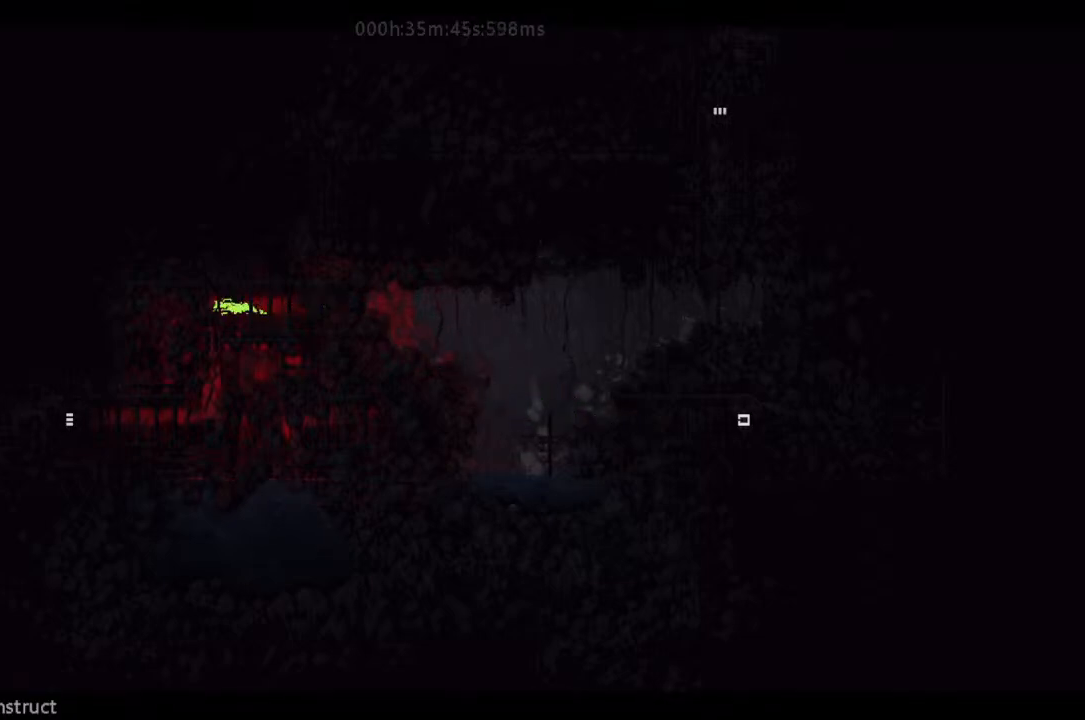
{"keys": ["down", "j"], "events": [[100, "left", "up"], [400, "j", "down"]]}
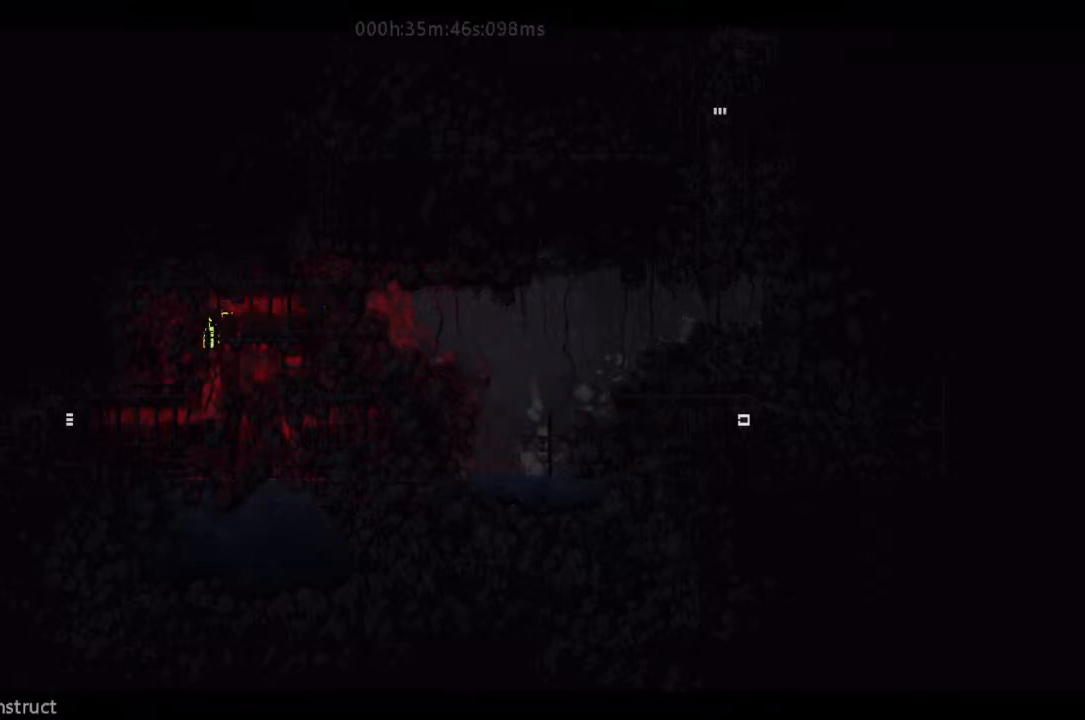
{"keys": ["left"], "events": [[167, "left", "down"], [233, "down", "up"], [233, "j", "up"]]}
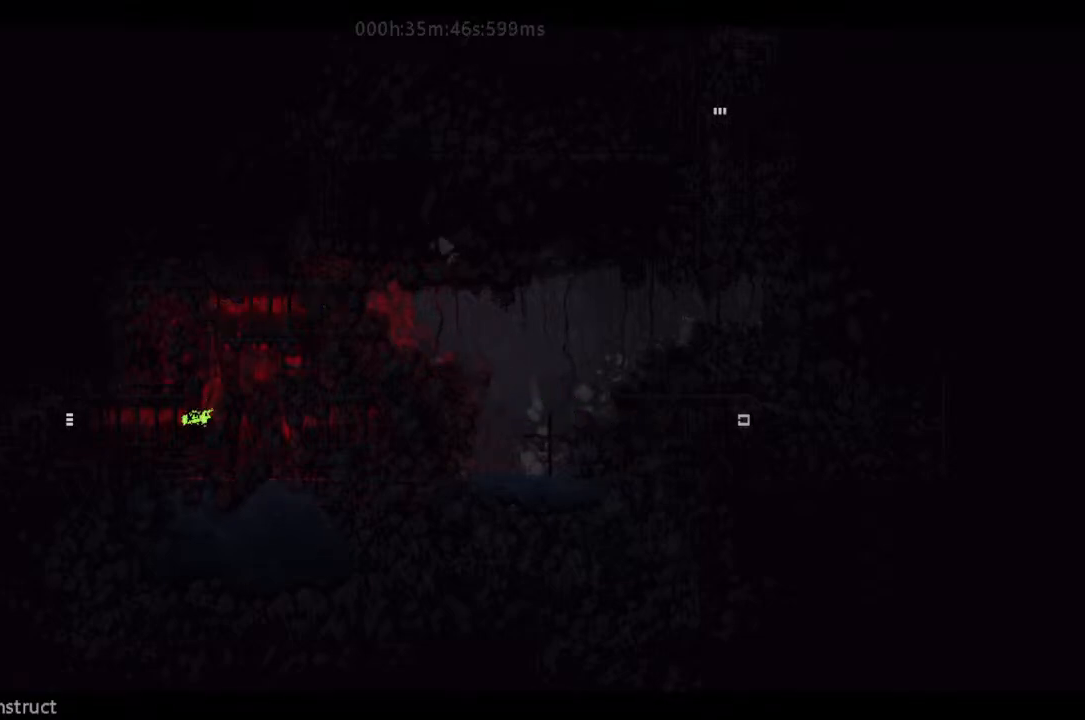
{"keys": ["j", "left"], "events": [[500, "j", "down"]]}
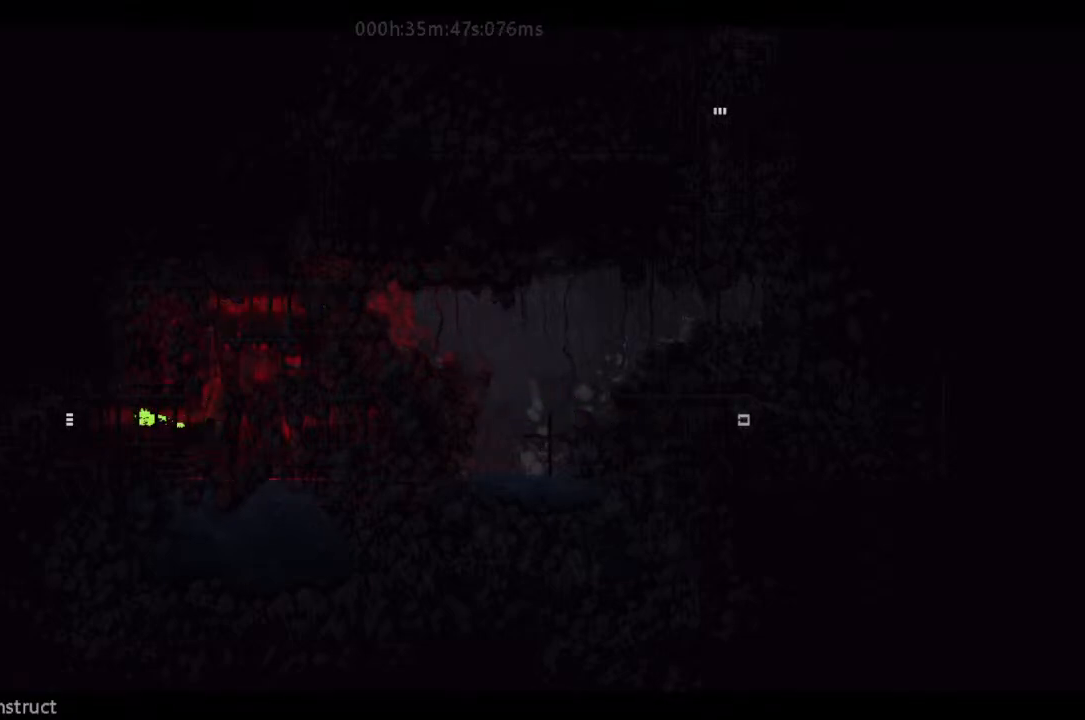
{"keys": ["left"], "events": [[500, "j", "up"]]}
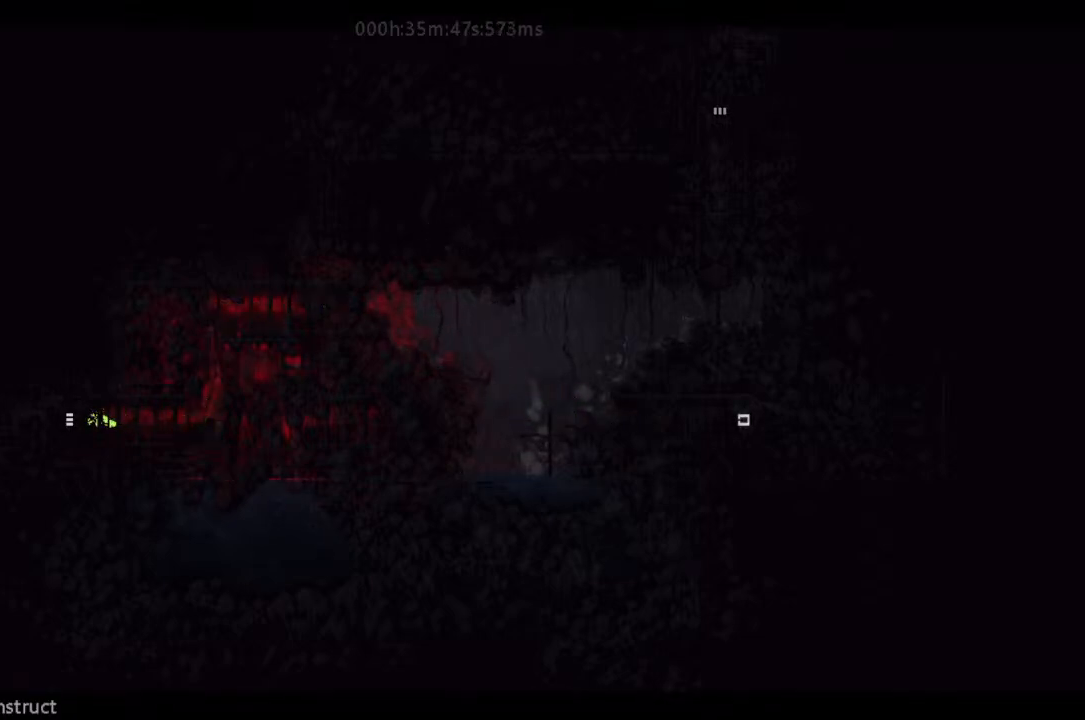
{"keys": ["left"], "events": []}
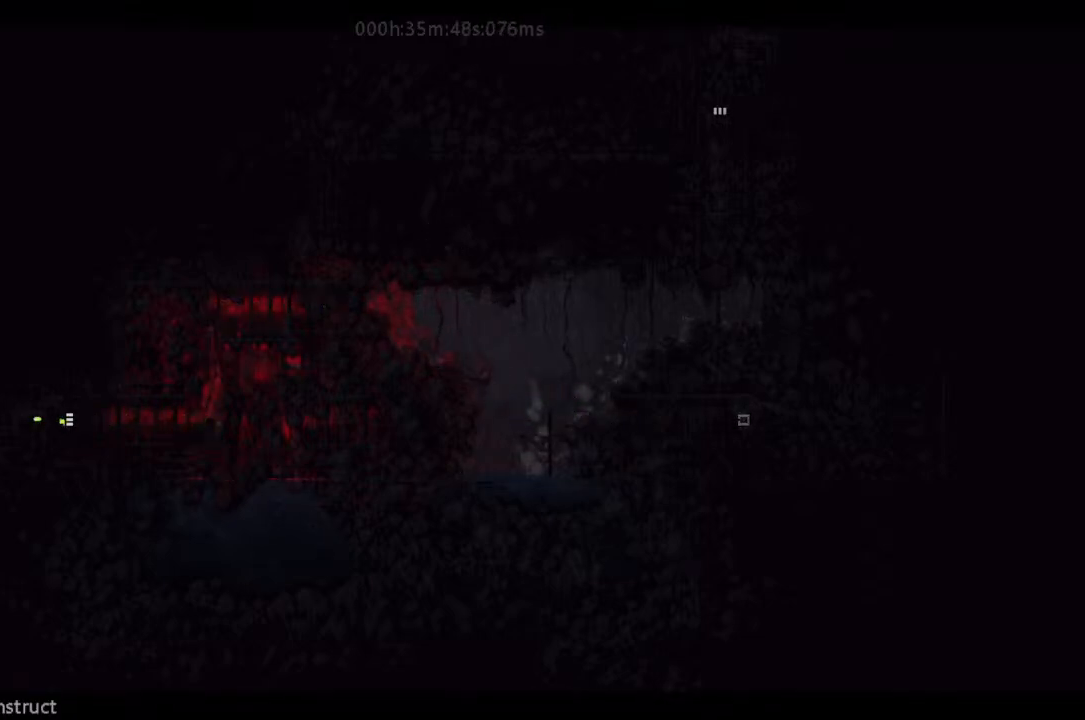
{"keys": ["left"], "events": []}
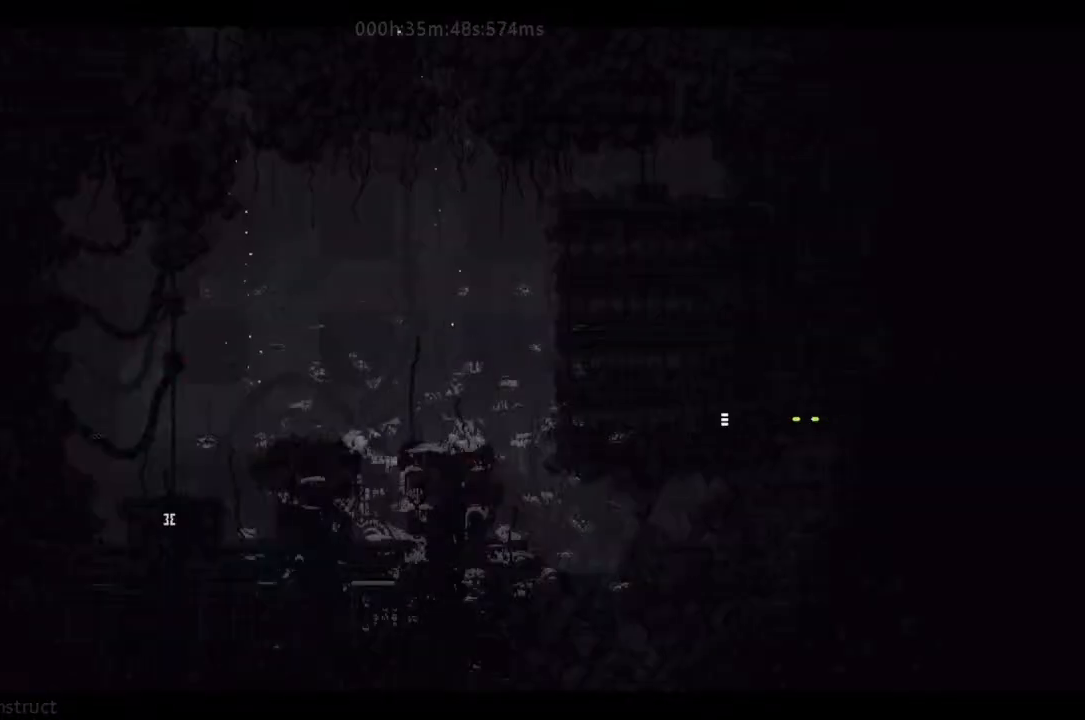
{"keys": ["j", "left"], "events": [[333, "j", "down"]]}
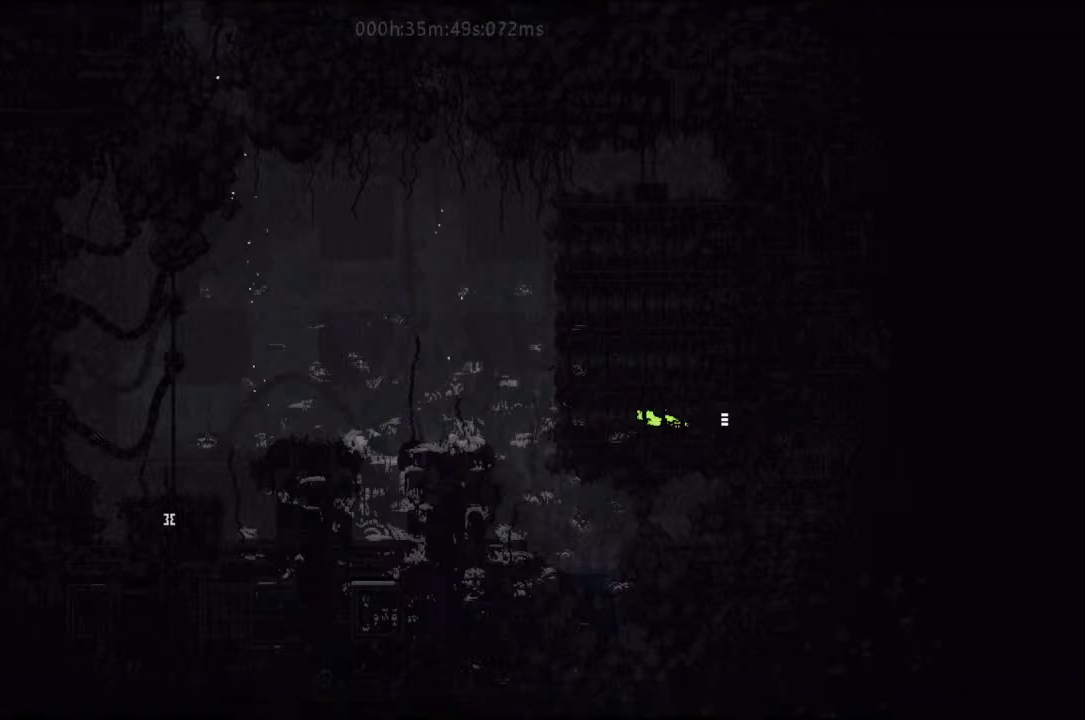
{"keys": ["j", "left", "up"], "events": [[267, "j", "up"], [333, "j", "down"], [333, "up", "down"], [400, "j", "up"], [467, "j", "down"]]}
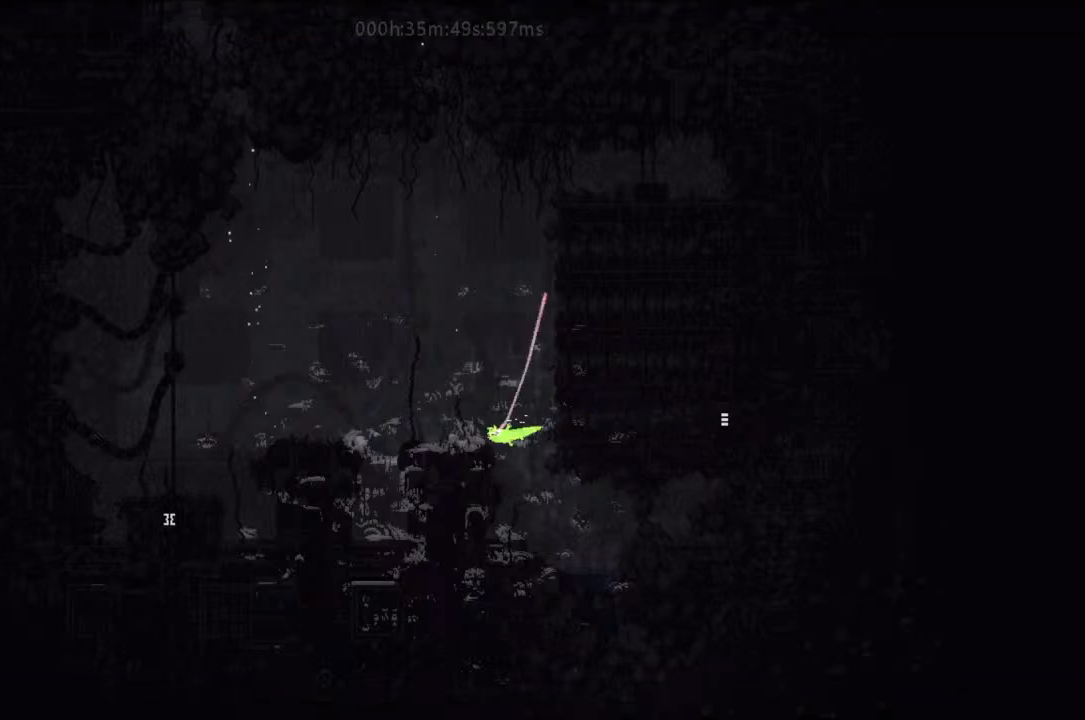
{"keys": ["j", "left"], "events": [[33, "j", "up"], [133, "j", "down"], [233, "j", "up"], [300, "j", "down"], [400, "j", "up"], [467, "j", "down"], [467, "up", "up"]]}
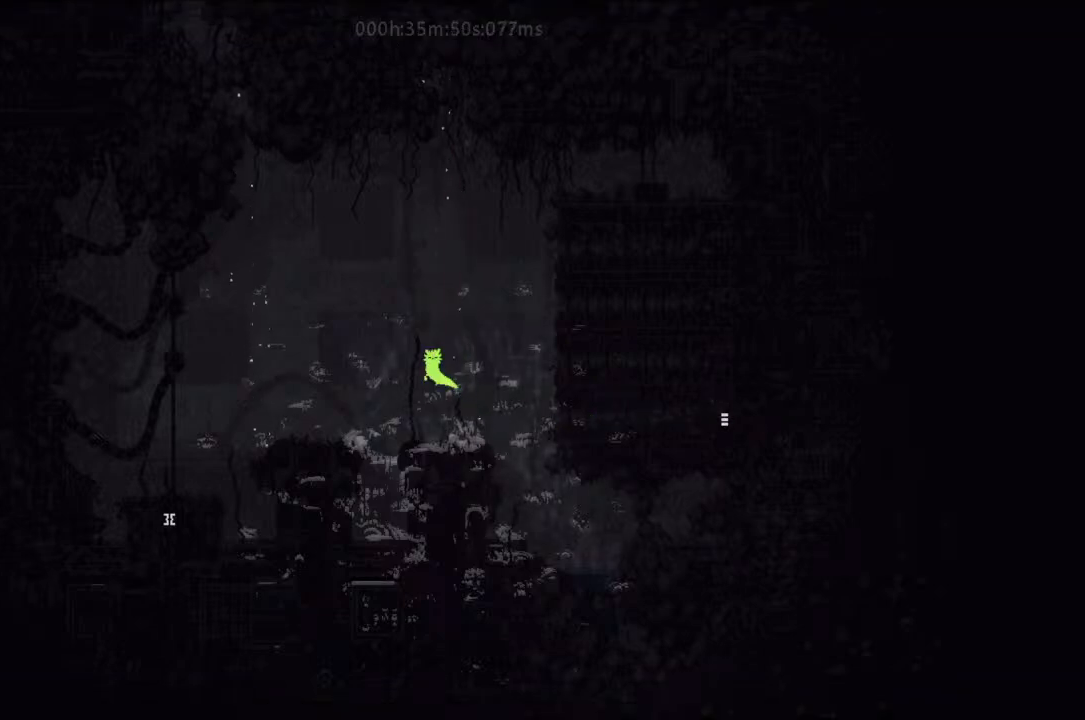
{"keys": ["j", "left"], "events": [[33, "j", "up"], [133, "j", "down"], [300, "j", "up"], [433, "j", "down"]]}
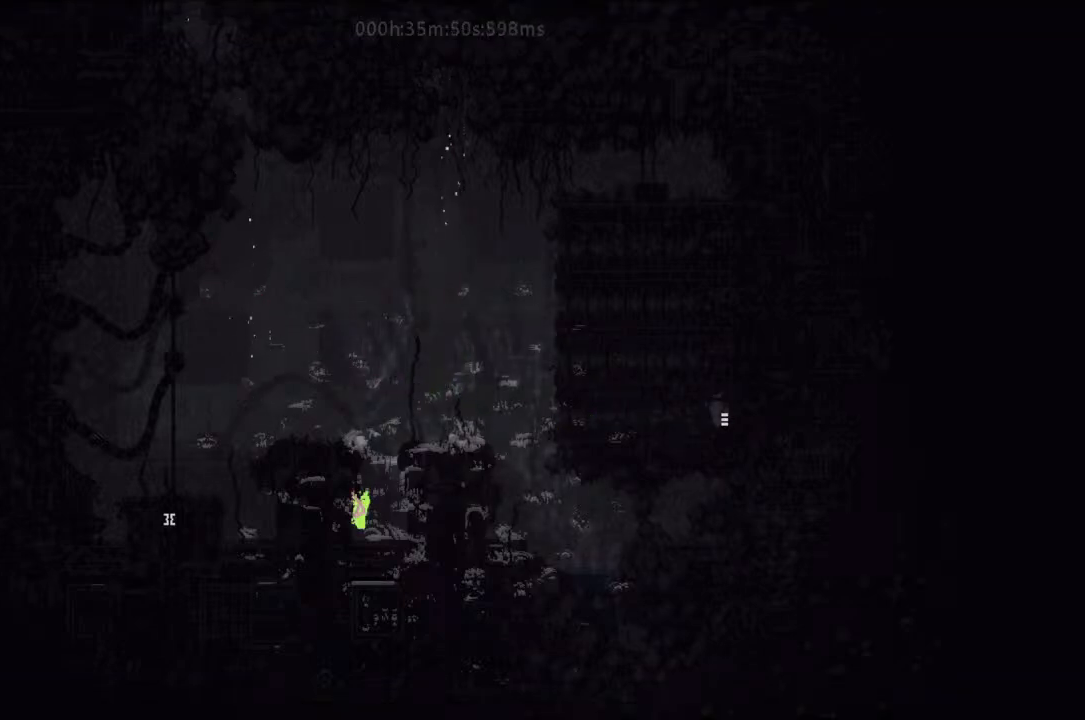
{"keys": ["j", "left"], "events": [[133, "j", "up"], [233, "j", "down"], [333, "j", "up"], [400, "j", "down"]]}
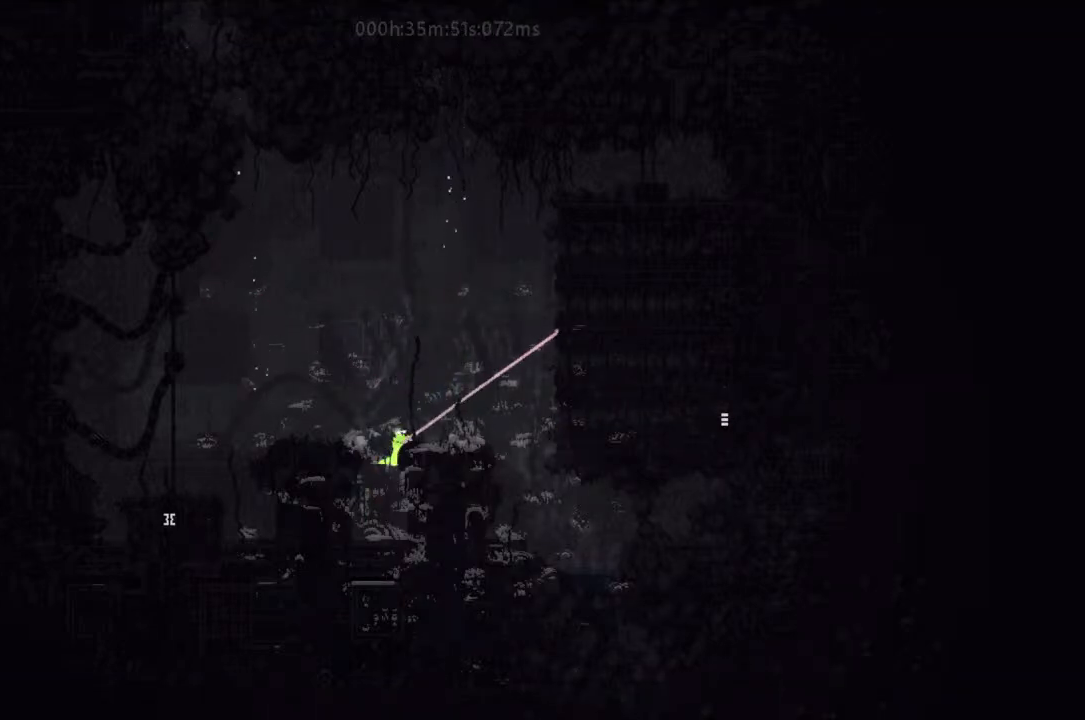
{"keys": ["left"], "events": [[100, "j", "up"], [167, "j", "down"], [333, "j", "up"]]}
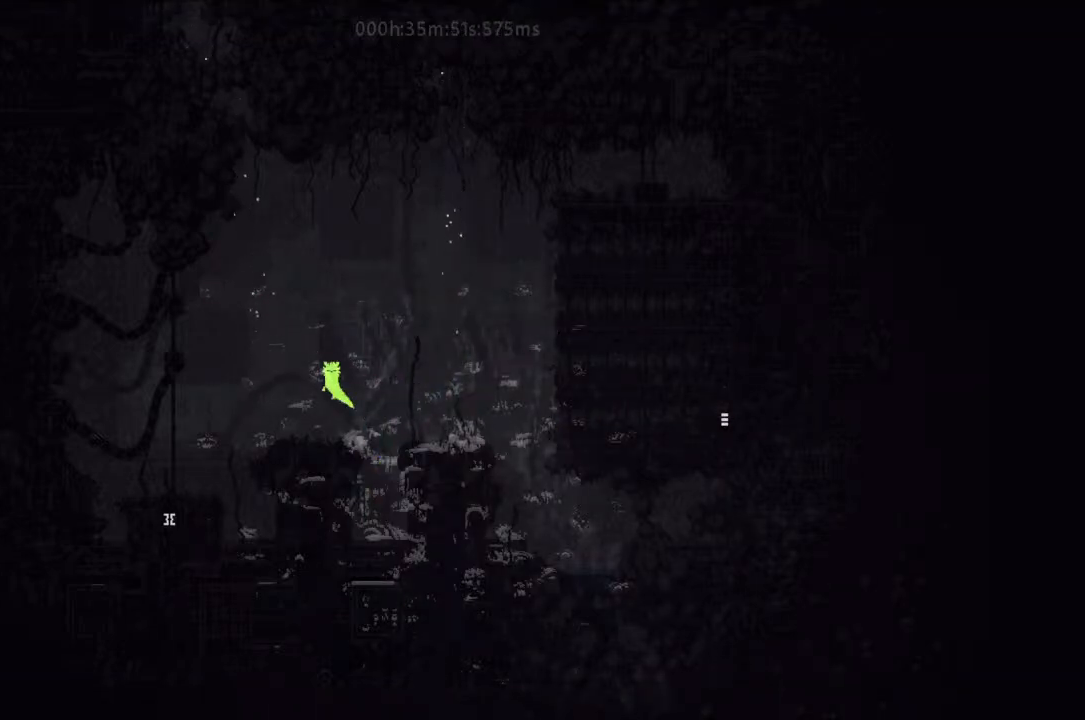
{"keys": ["left"], "events": [[333, "j", "down"], [400, "j", "up"]]}
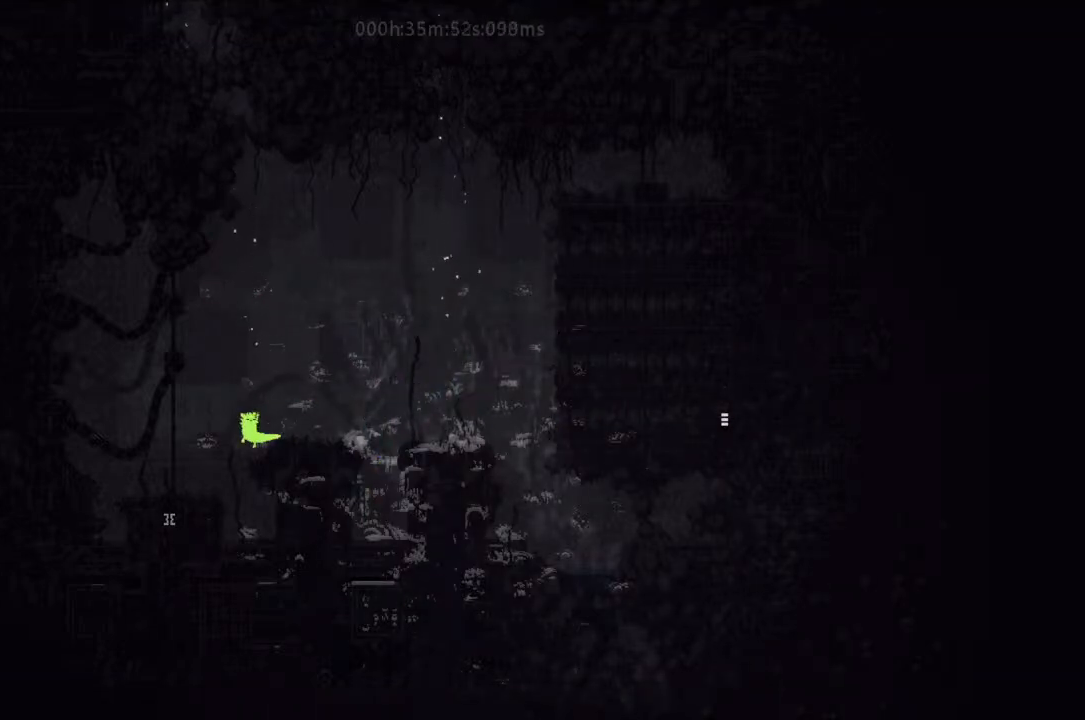
{"keys": ["down"], "events": [[333, "down", "down"], [400, "left", "up"]]}
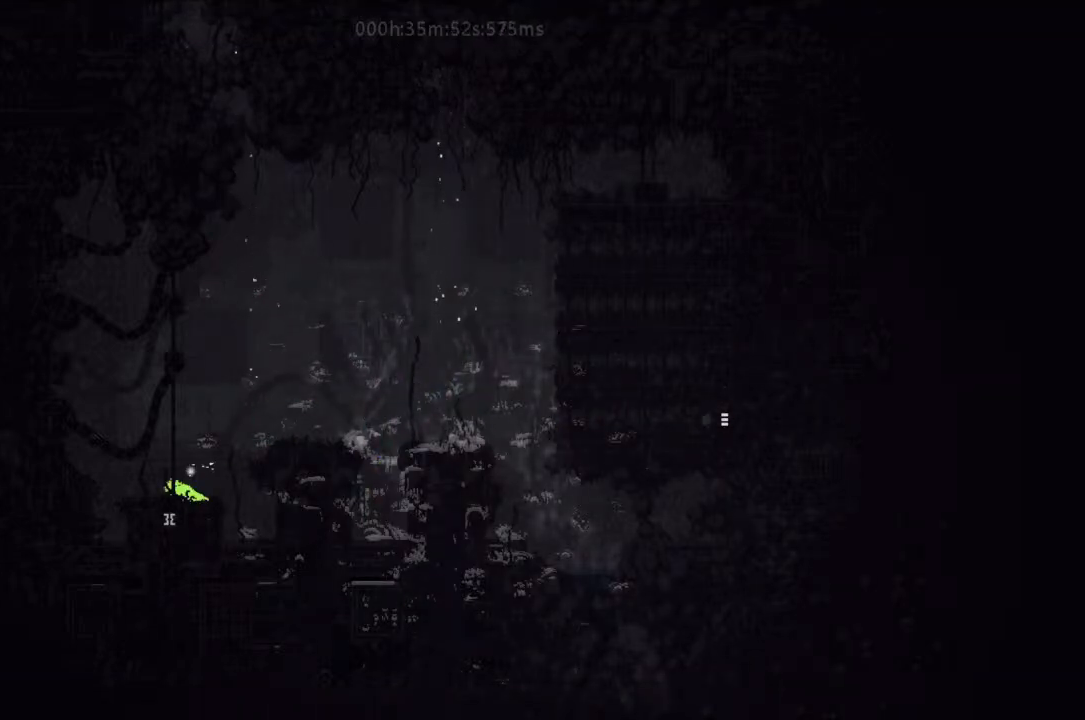
{"keys": ["down"], "events": []}
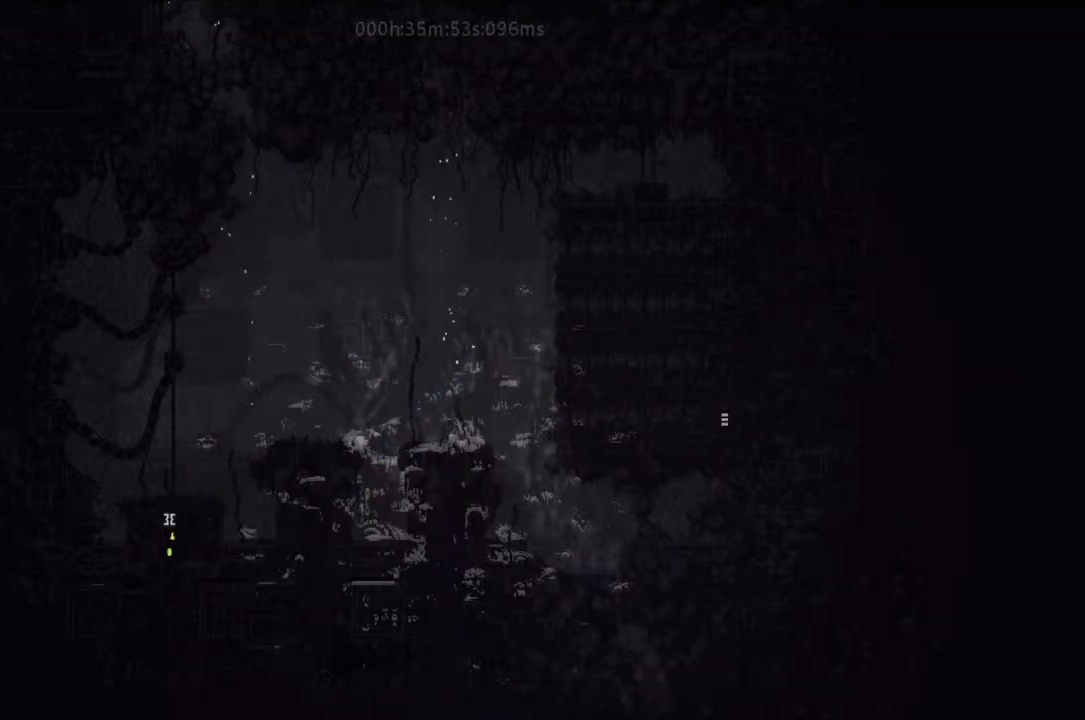
{"keys": ["down"], "events": []}
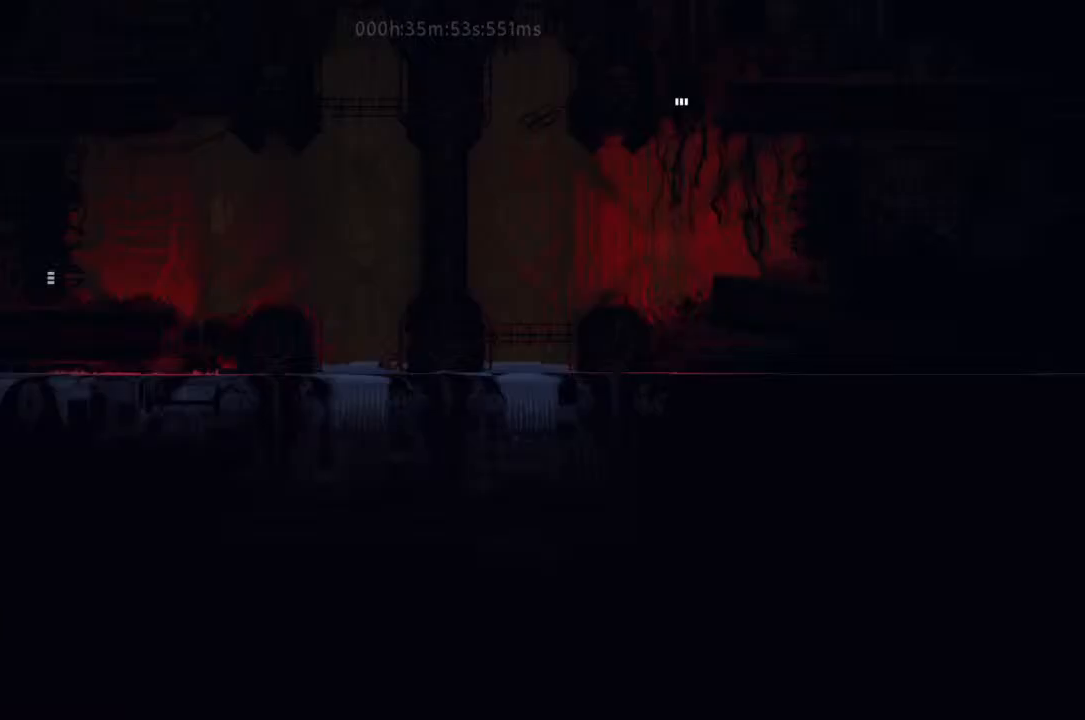
{"keys": ["down"], "events": []}
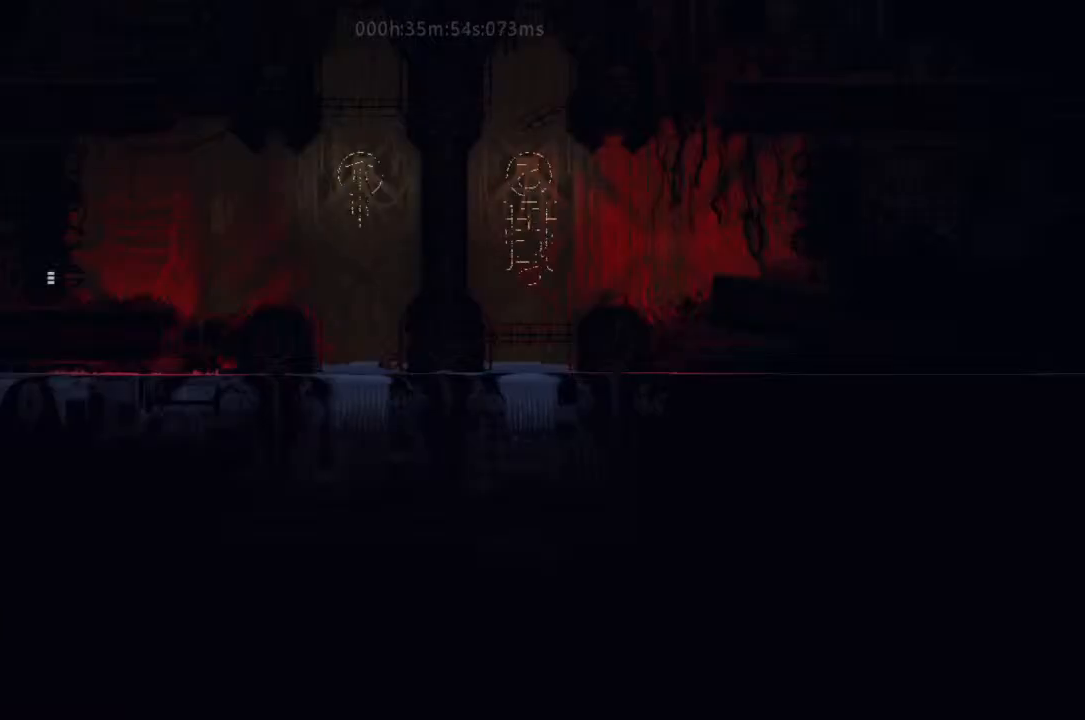
{"keys": ["down"], "events": []}
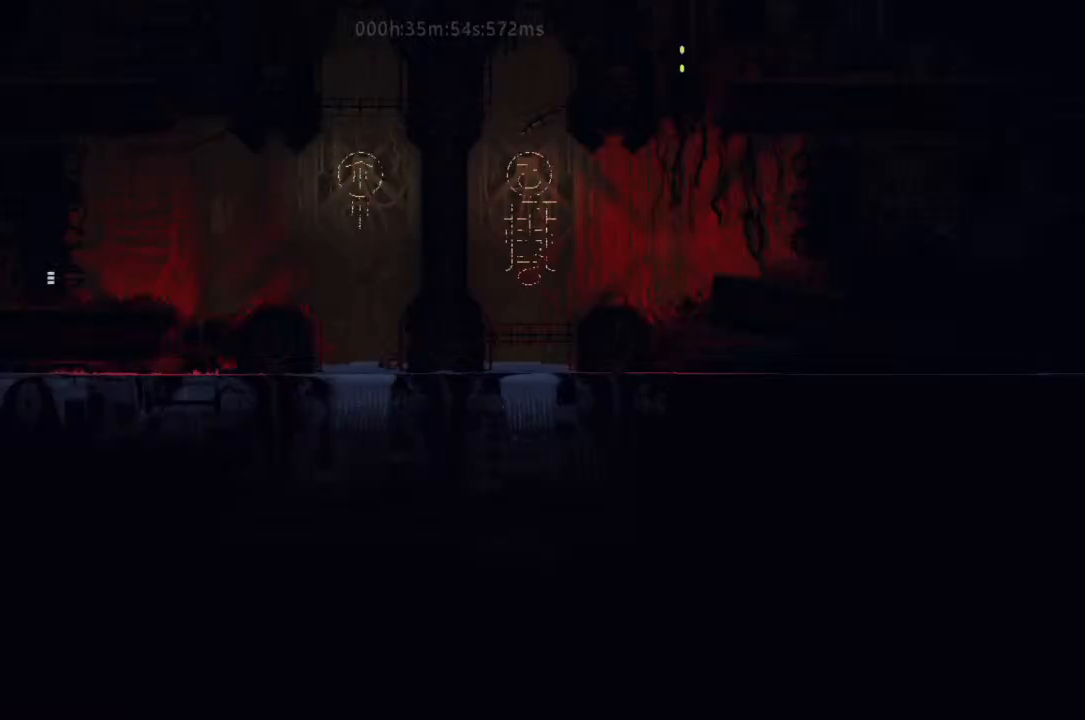
{"keys": ["left"], "events": [[167, "j", "down"], [167, "left", "down"], [300, "down", "up"], [333, "j", "up"]]}
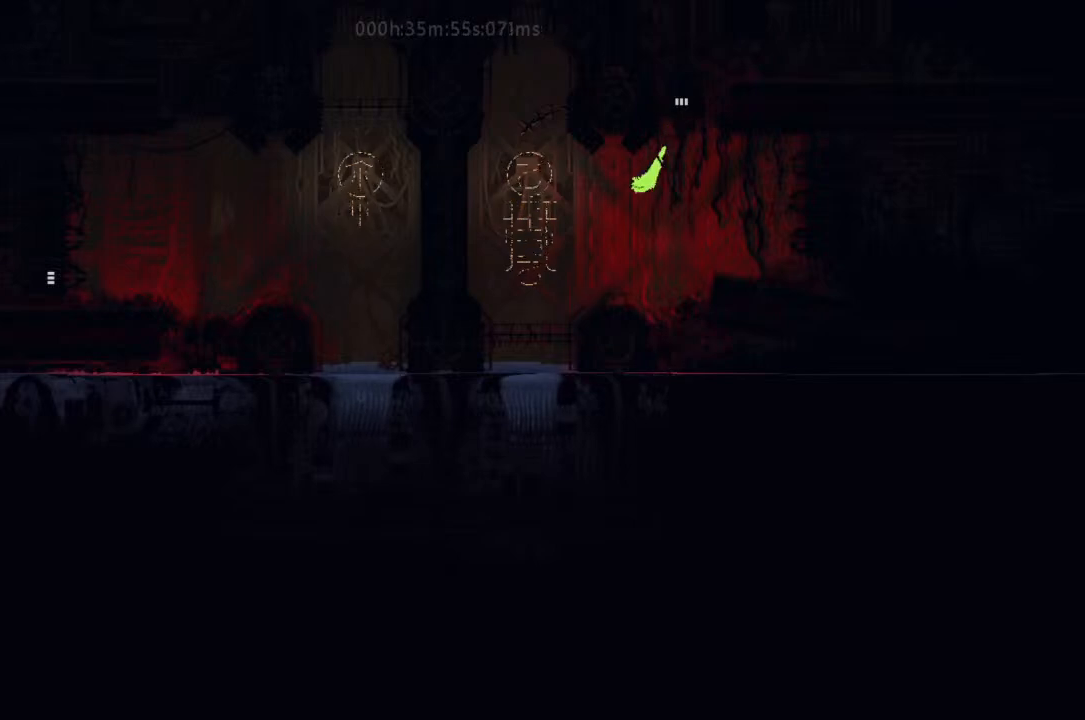
{"keys": [], "events": [[233, "j", "down"], [400, "j", "up"], [433, "left", "up"]]}